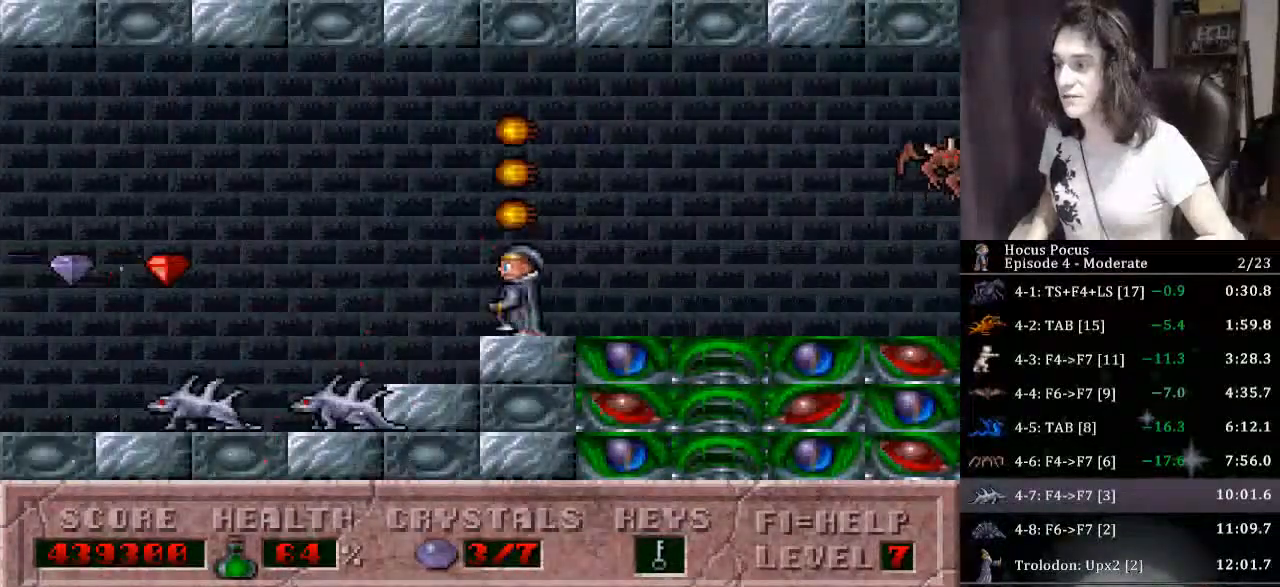
Gameplay with keyboard; each line is a JSON object with the keys held at the frame after it. "events" lists presses ("down") and releases ("up") of "a", "alt", "b", "c", "caps_lock", "ctrl", "d", "down", "e", "escape", "f", "f1", "f10", "f11", "f12", "f2", "f3", "f4", "f5", "f6", "f7", "f8", "f9", "g", "h", "i", "j", "k", "l", "left", "m", "n", "o", "p", "q", "r", "return", "right", "s", "shift", "space", "t", "tab", "u", "up", "v", "w", "x", "y" and "z" between this image and that frame as [ms after this image, input, new state], when the widget could be followed in between. No other keys are recorded. Mouse input is not recorded.
{"keys": ["left"], "events": [[33, "ctrl", "down"], [400, "ctrl", "up"]]}
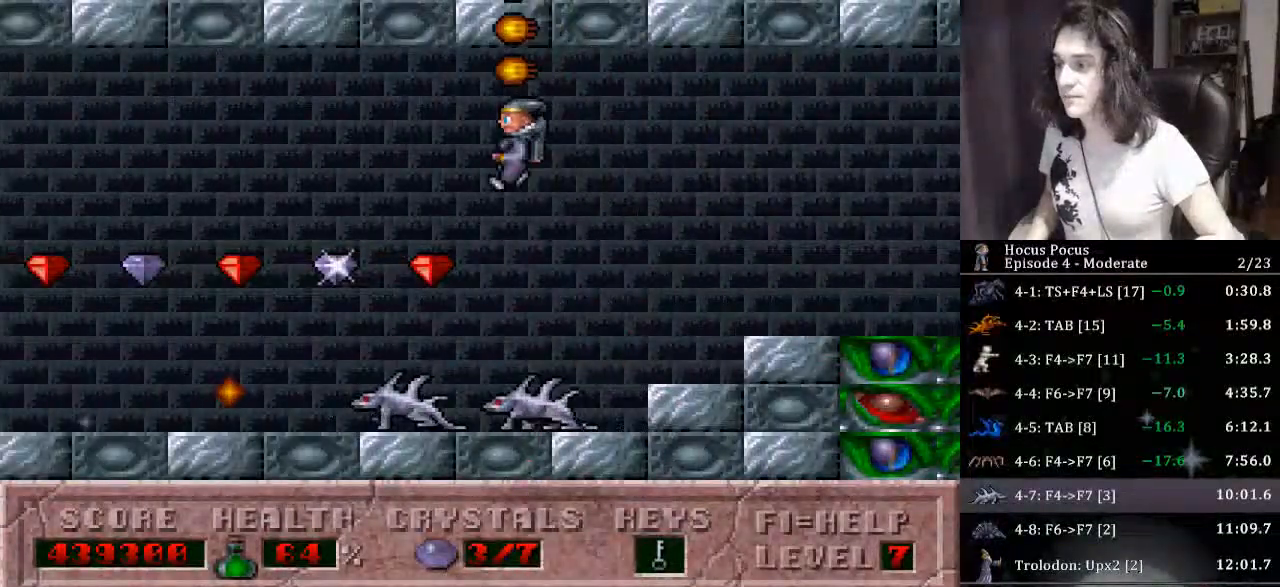
{"keys": ["ctrl", "left"], "events": [[267, "ctrl", "down"]]}
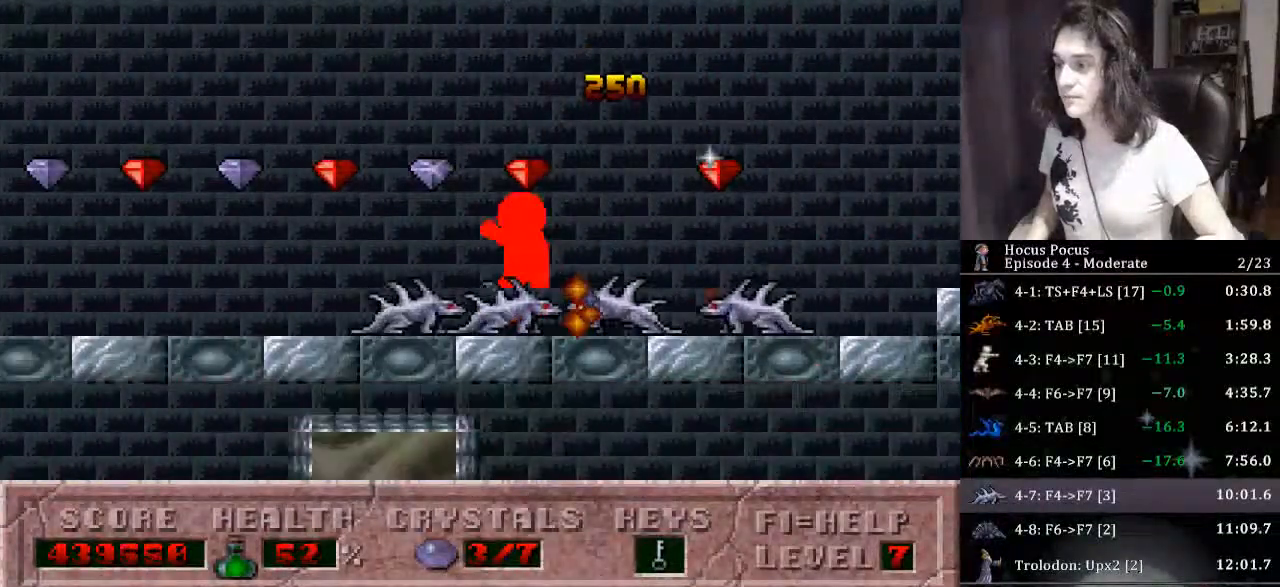
{"keys": ["left"], "events": [[233, "ctrl", "up"]]}
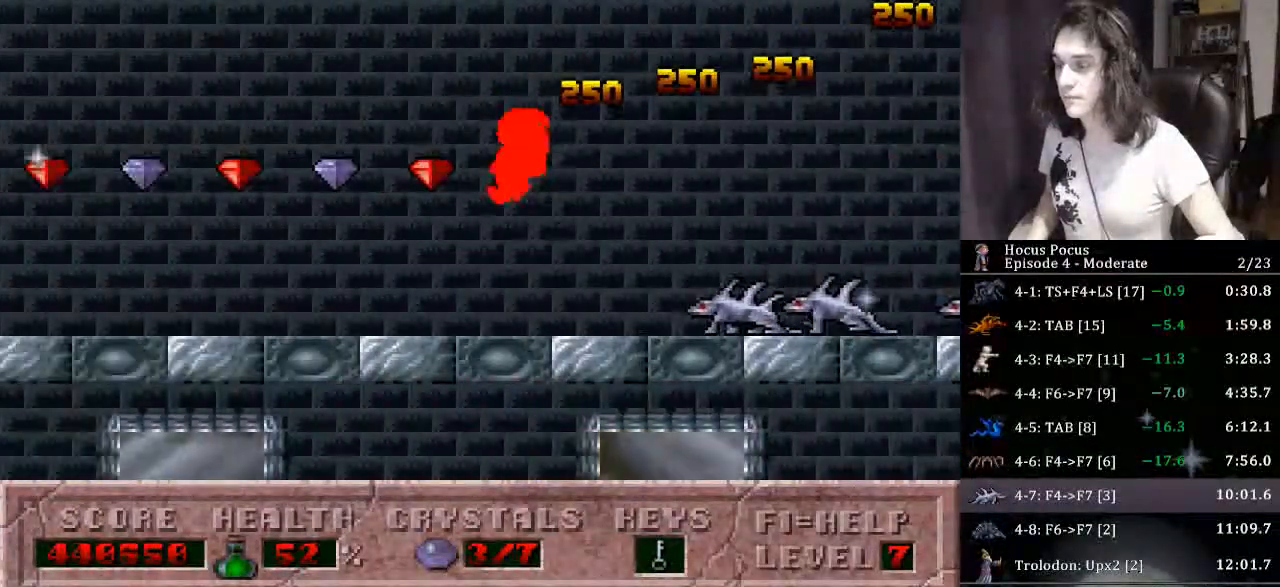
{"keys": ["left"], "events": []}
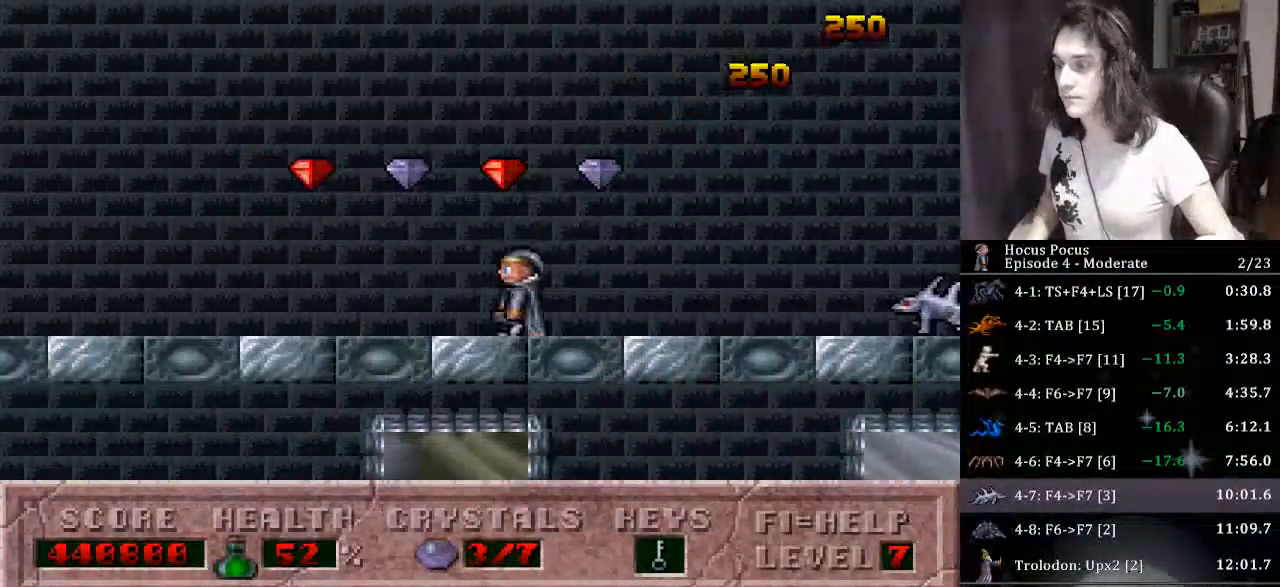
{"keys": ["ctrl", "left"], "events": [[467, "ctrl", "down"]]}
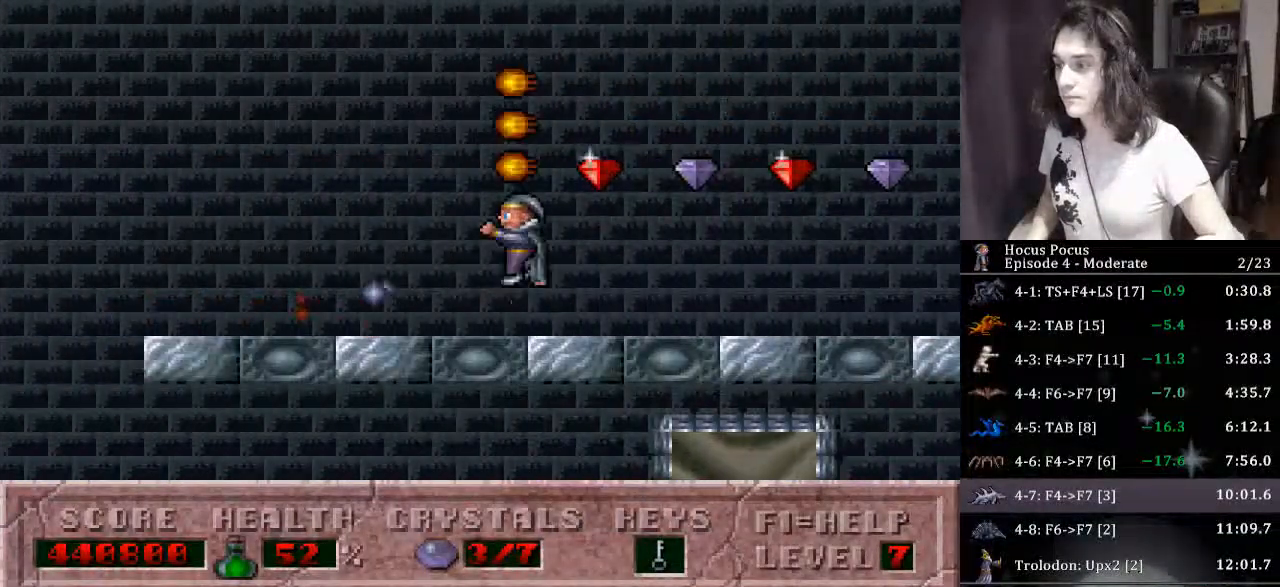
{"keys": ["left"], "events": [[400, "ctrl", "up"]]}
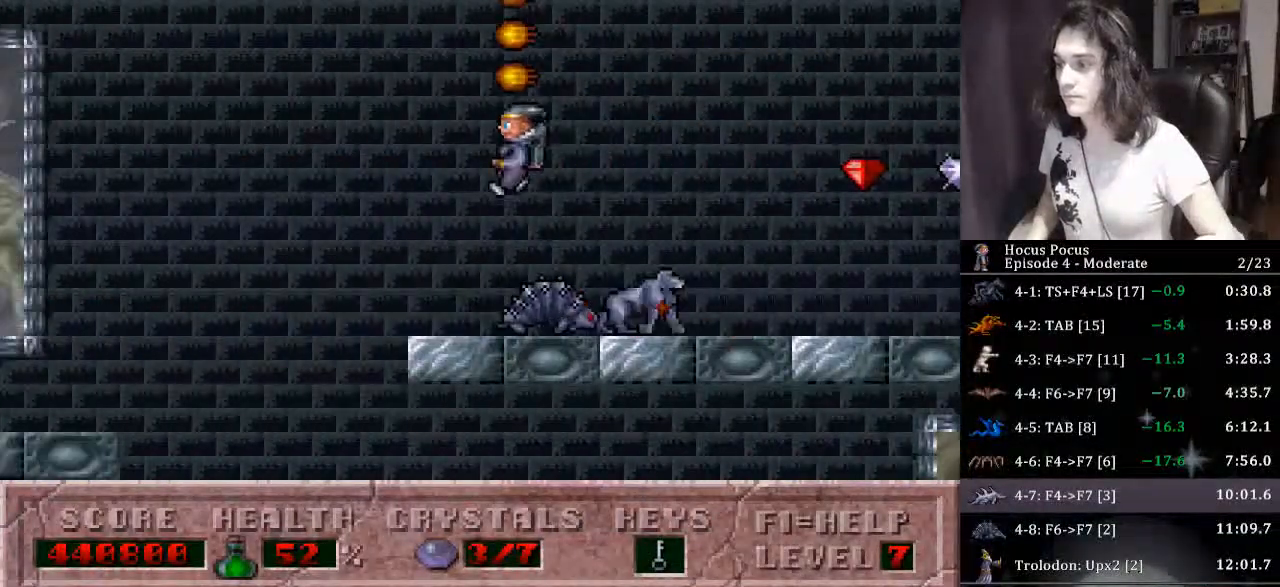
{"keys": ["left"], "events": []}
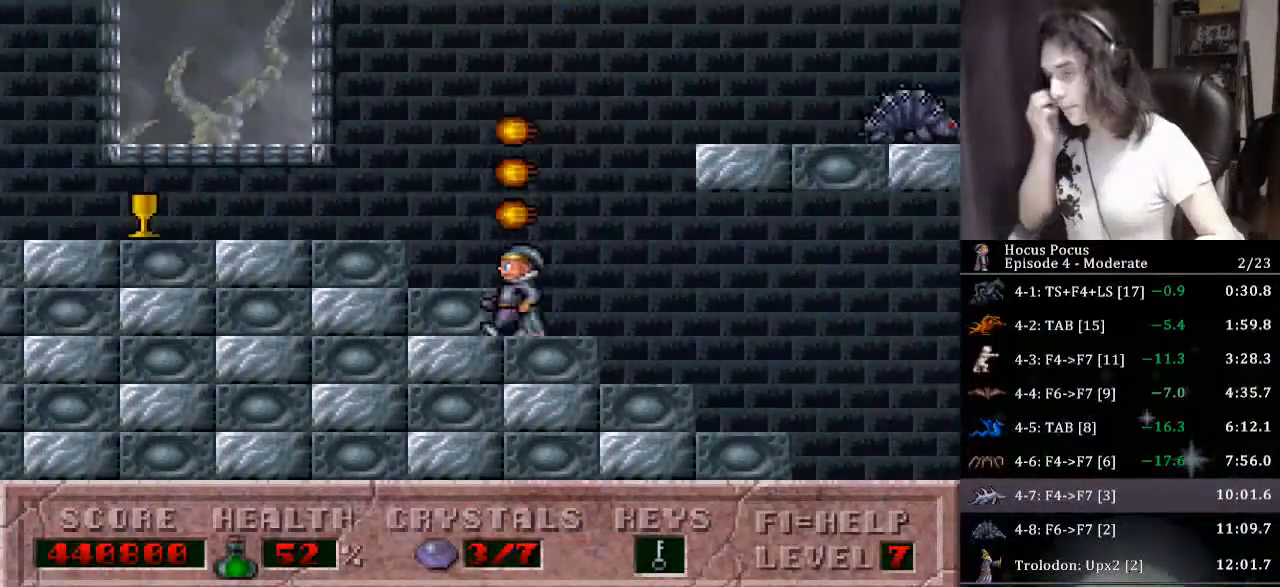
{"keys": ["left"], "events": []}
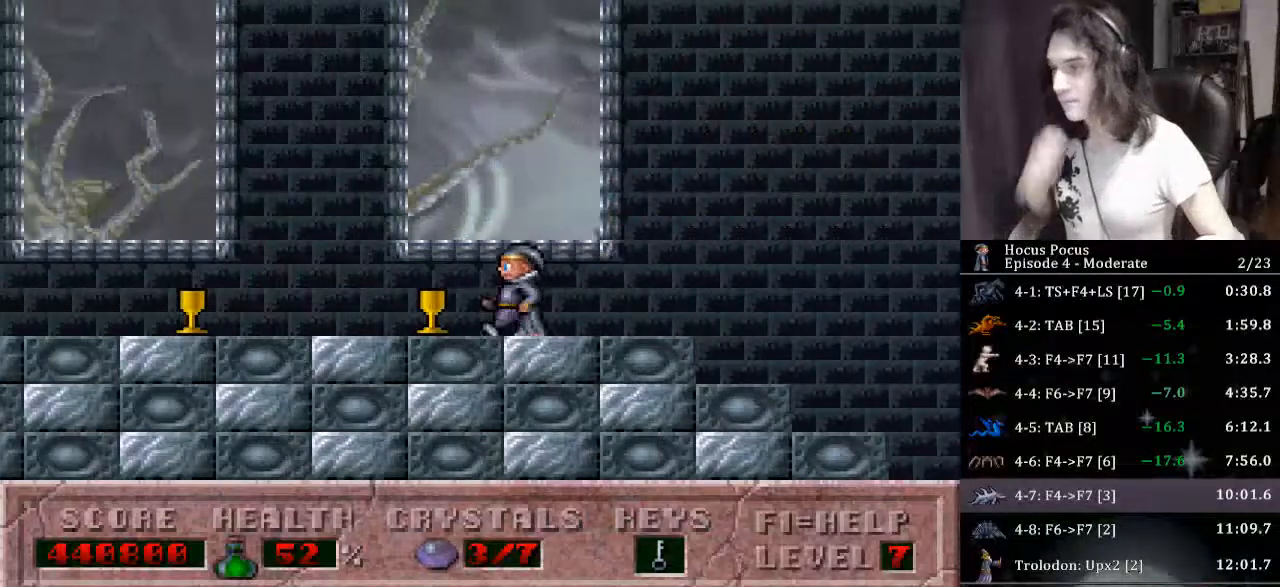
{"keys": ["left"], "events": []}
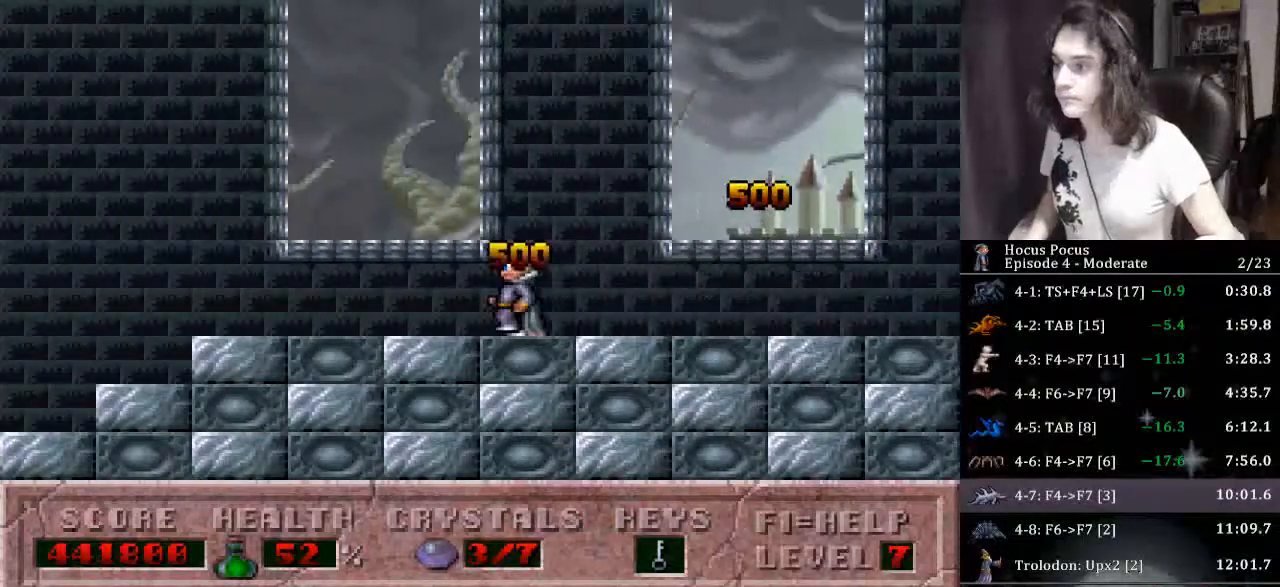
{"keys": ["left"], "events": []}
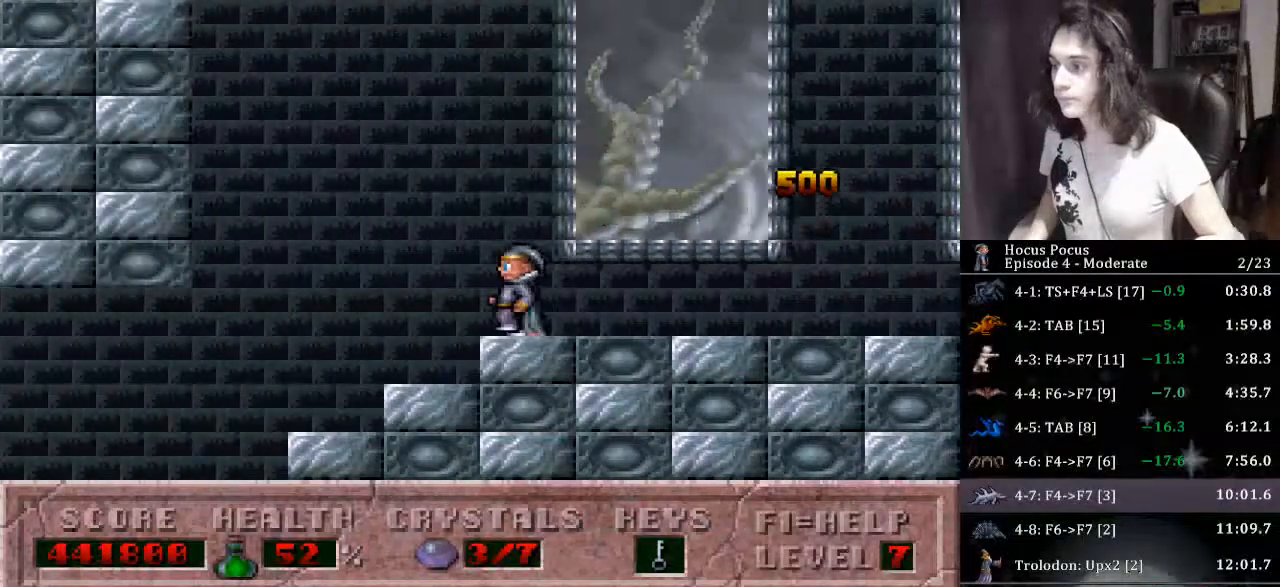
{"keys": ["left"], "events": []}
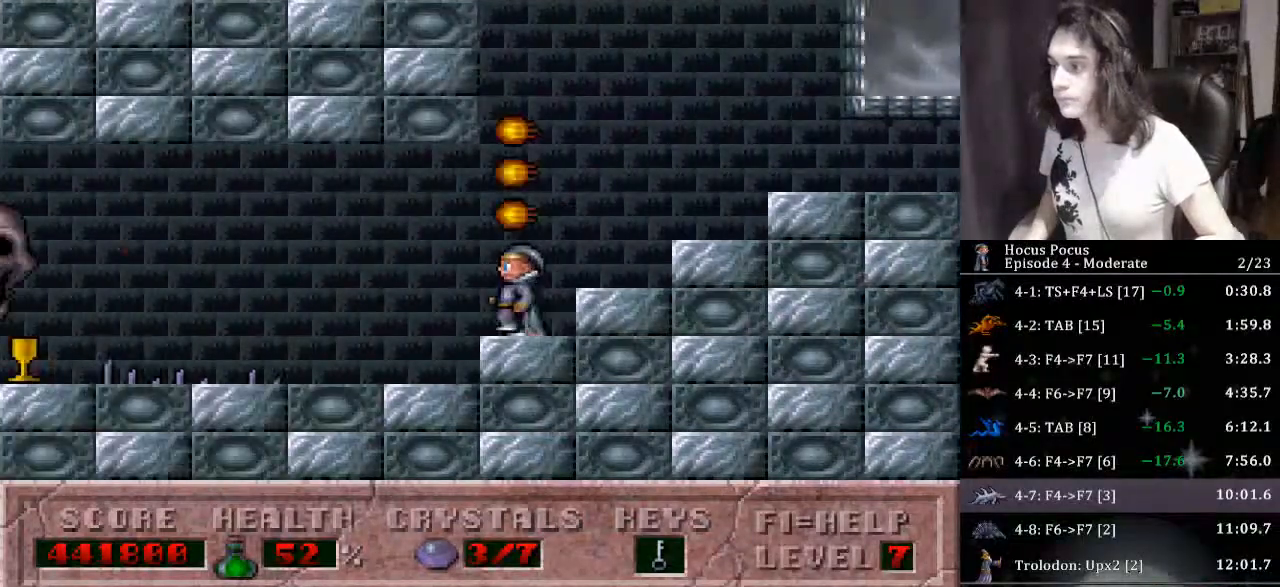
{"keys": ["ctrl", "left"], "events": [[333, "ctrl", "down"]]}
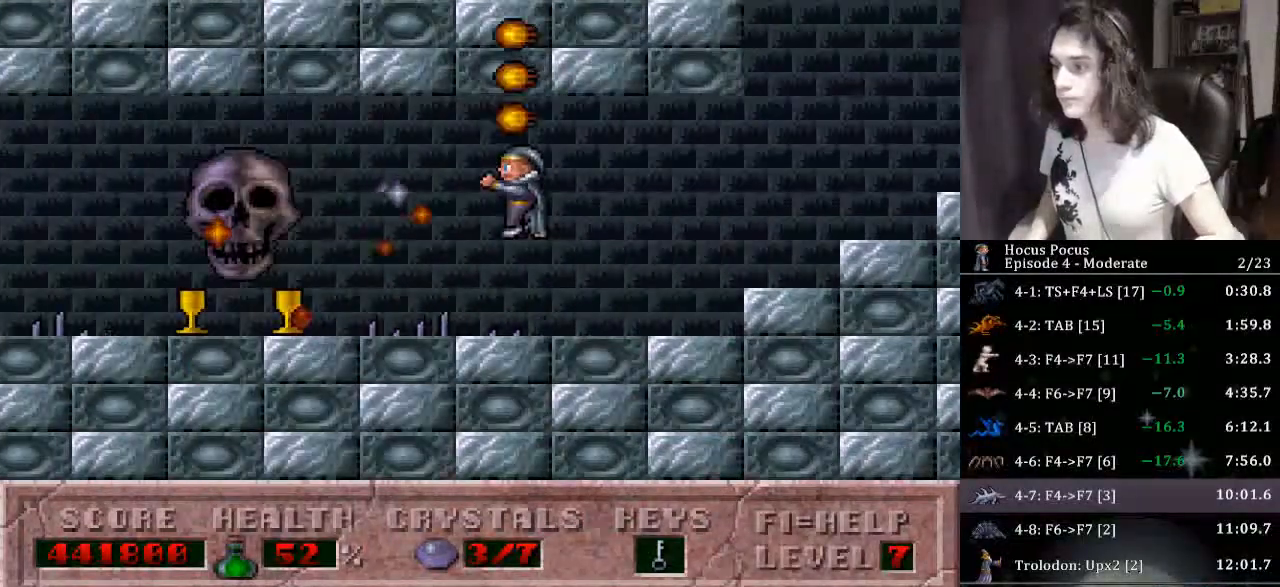
{"keys": ["left"], "events": [[300, "ctrl", "up"]]}
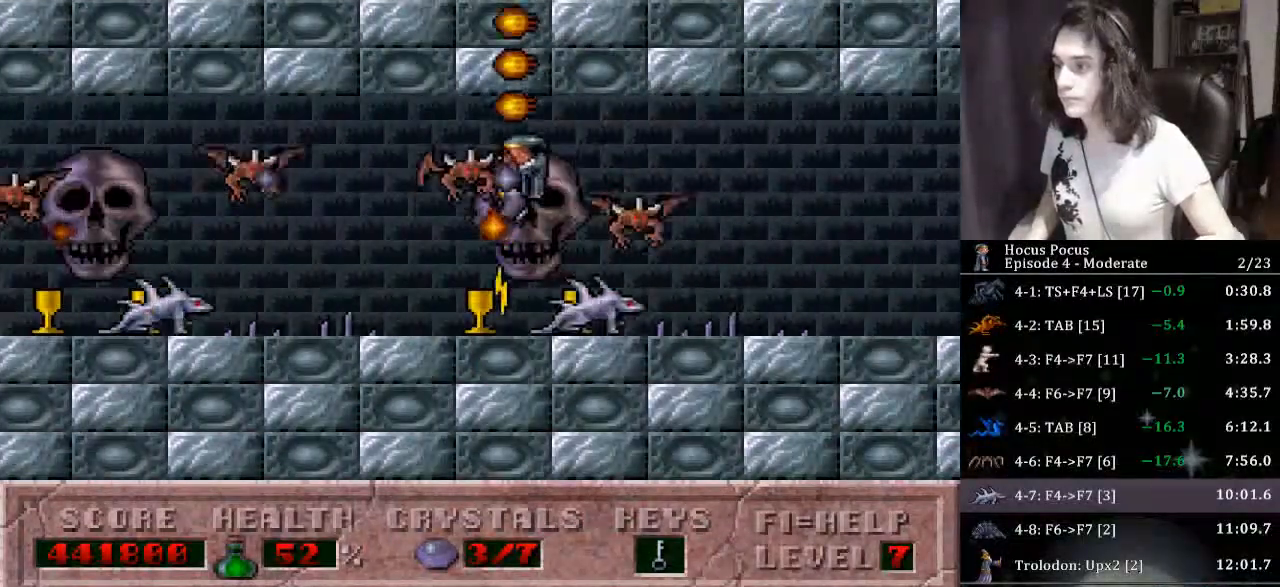
{"keys": ["left"], "events": []}
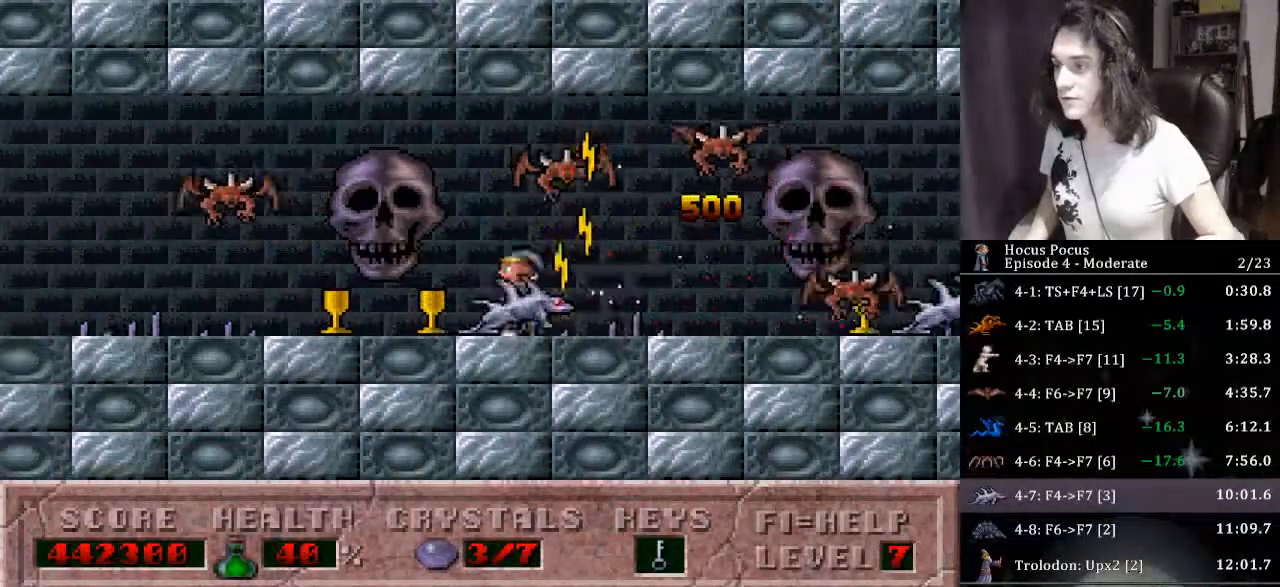
{"keys": ["ctrl", "left"], "events": [[233, "ctrl", "down"]]}
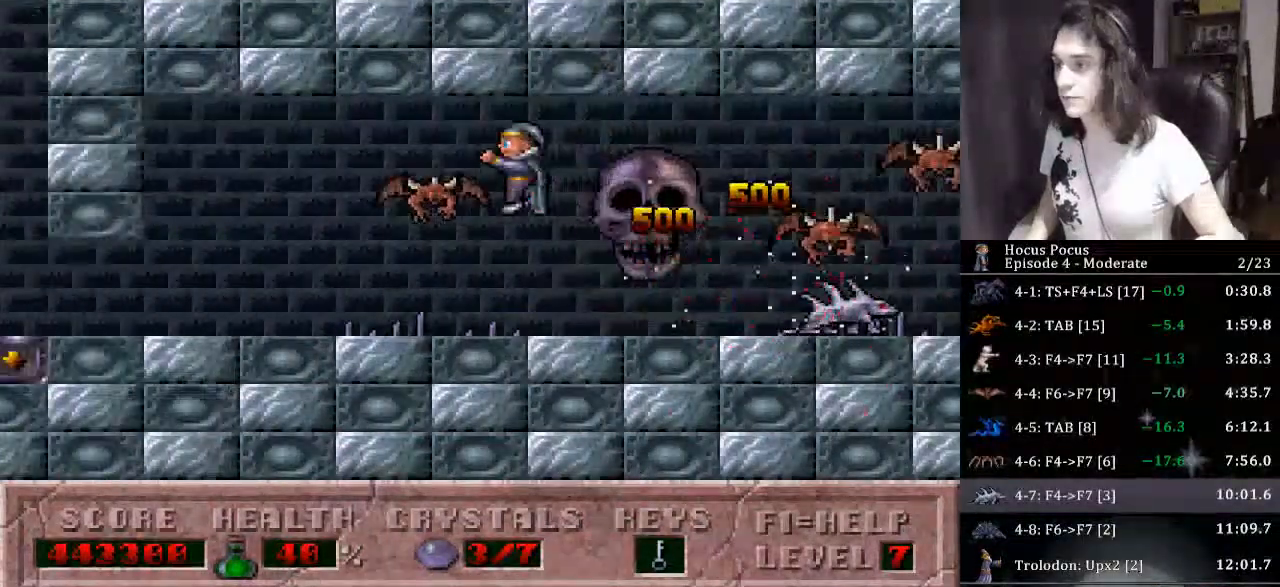
{"keys": ["left"], "events": [[300, "ctrl", "up"]]}
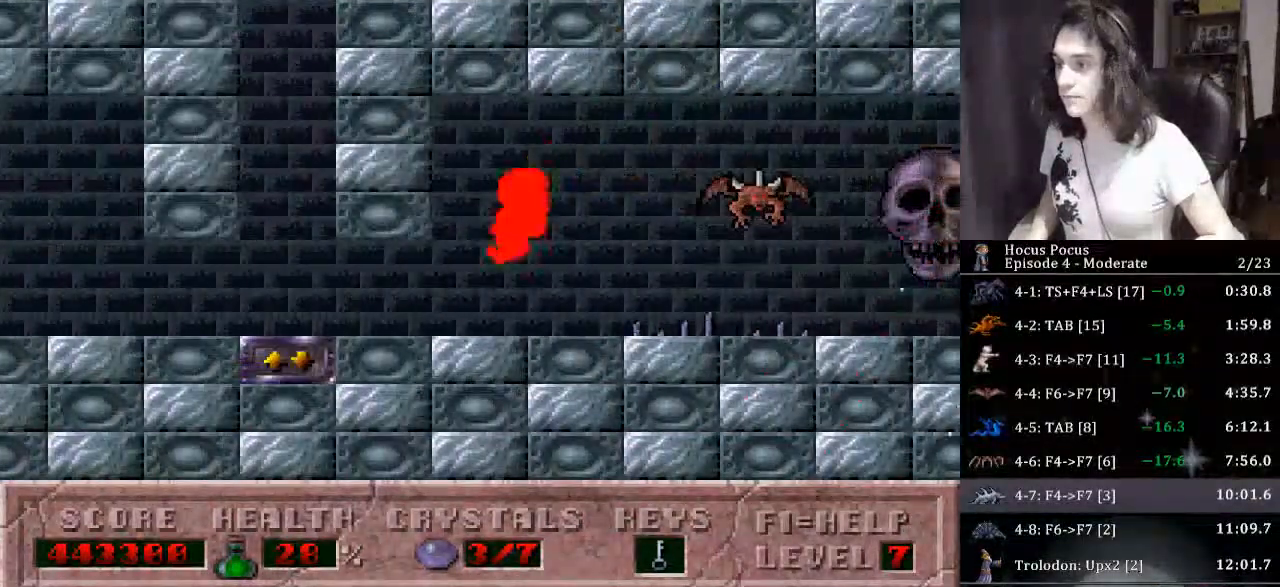
{"keys": ["left"], "events": []}
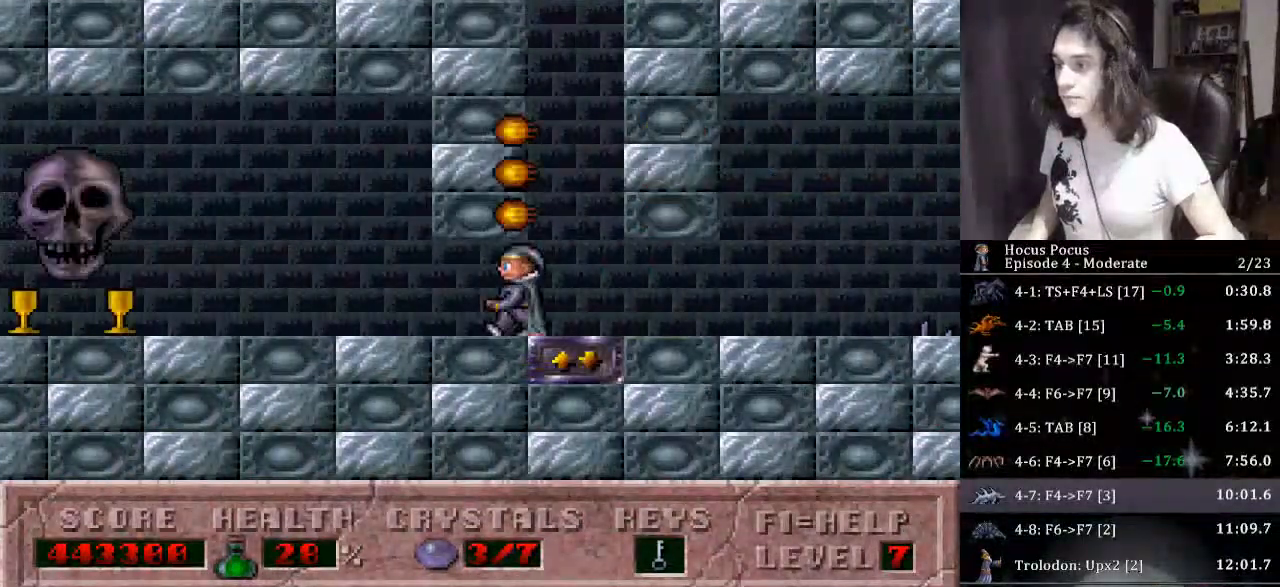
{"keys": [], "events": [[333, "left", "up"]]}
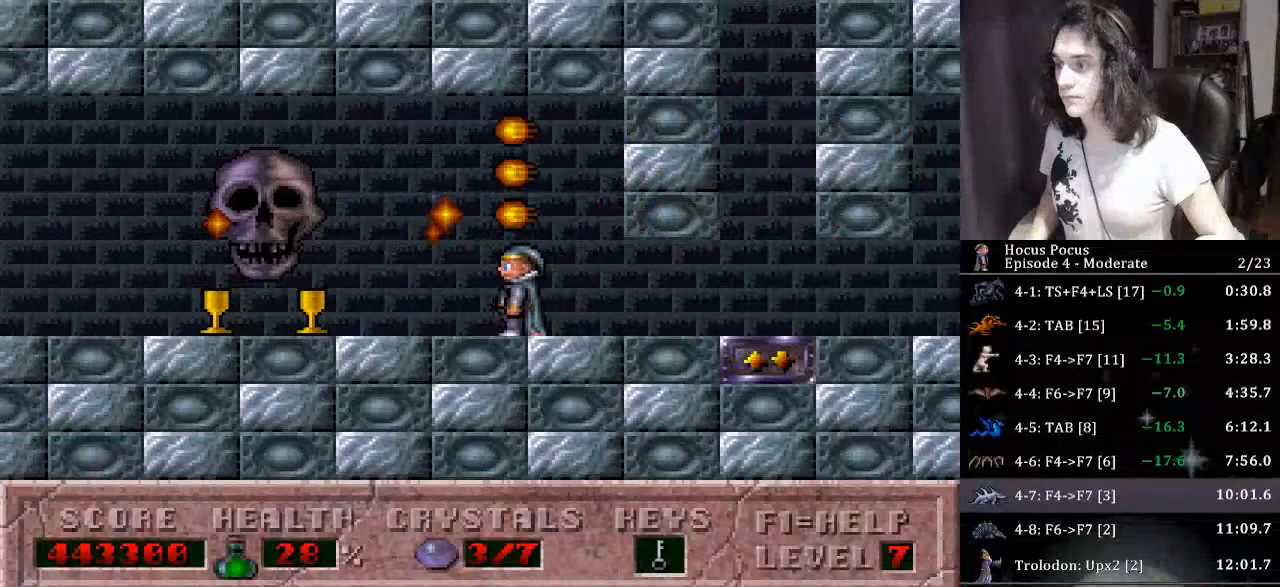
{"keys": ["alt", "right"], "events": [[300, "ctrl", "down"], [400, "alt", "down"], [433, "ctrl", "up"], [500, "right", "down"]]}
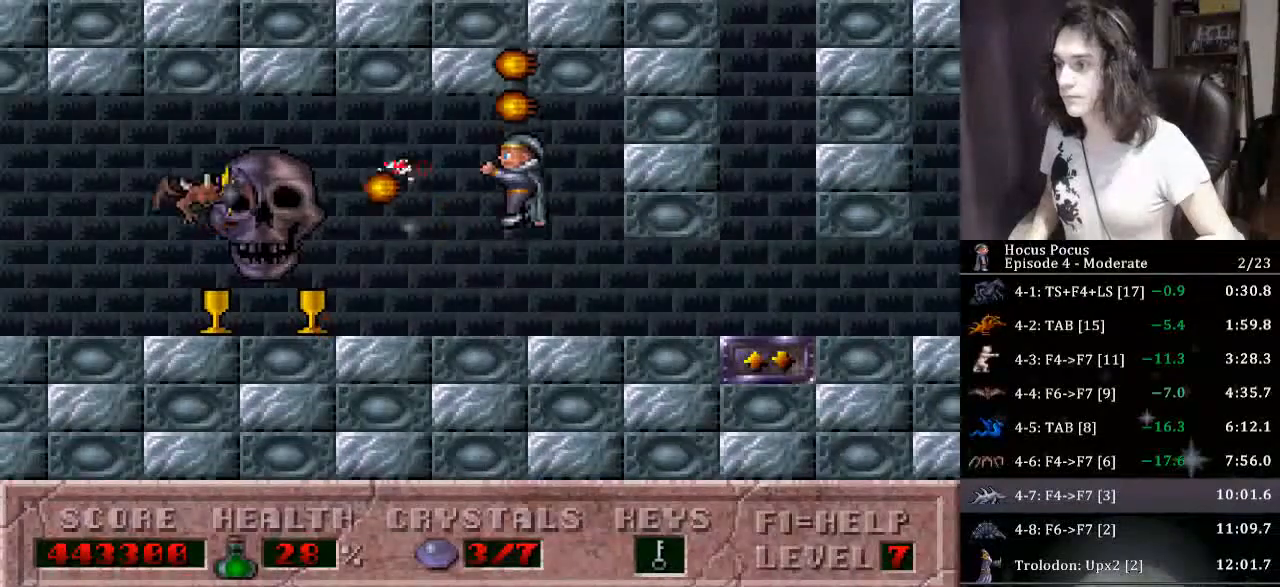
{"keys": ["left"], "events": [[33, "alt", "up"], [233, "right", "up"], [367, "left", "down"]]}
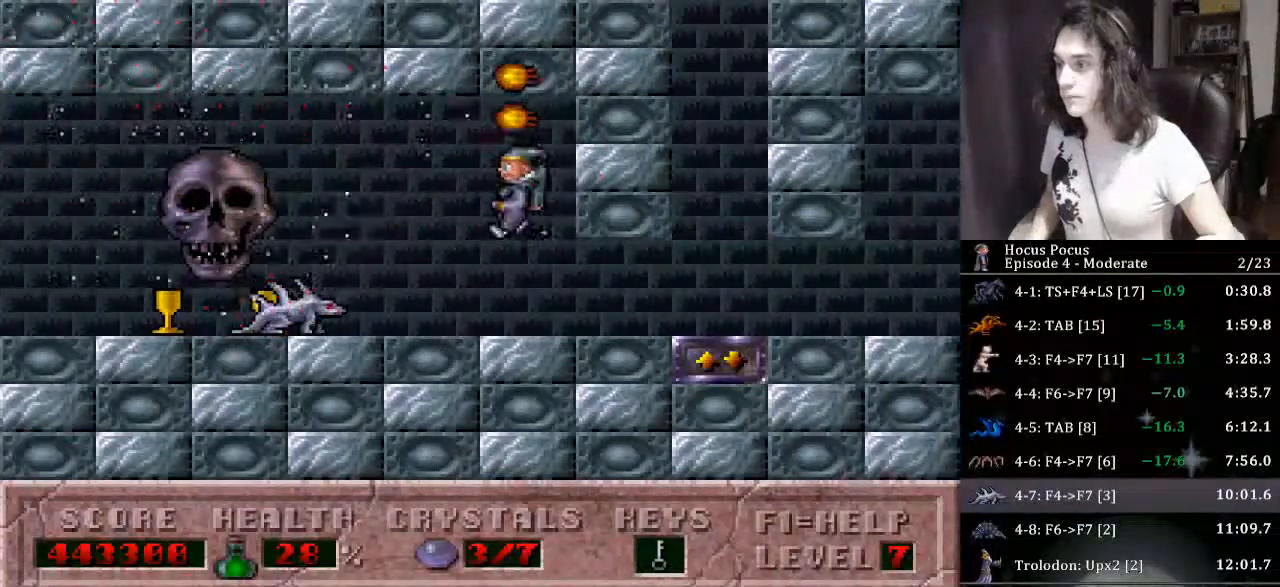
{"keys": ["left"], "events": [[100, "left", "up"], [133, "alt", "down"], [267, "alt", "up"], [267, "left", "down"]]}
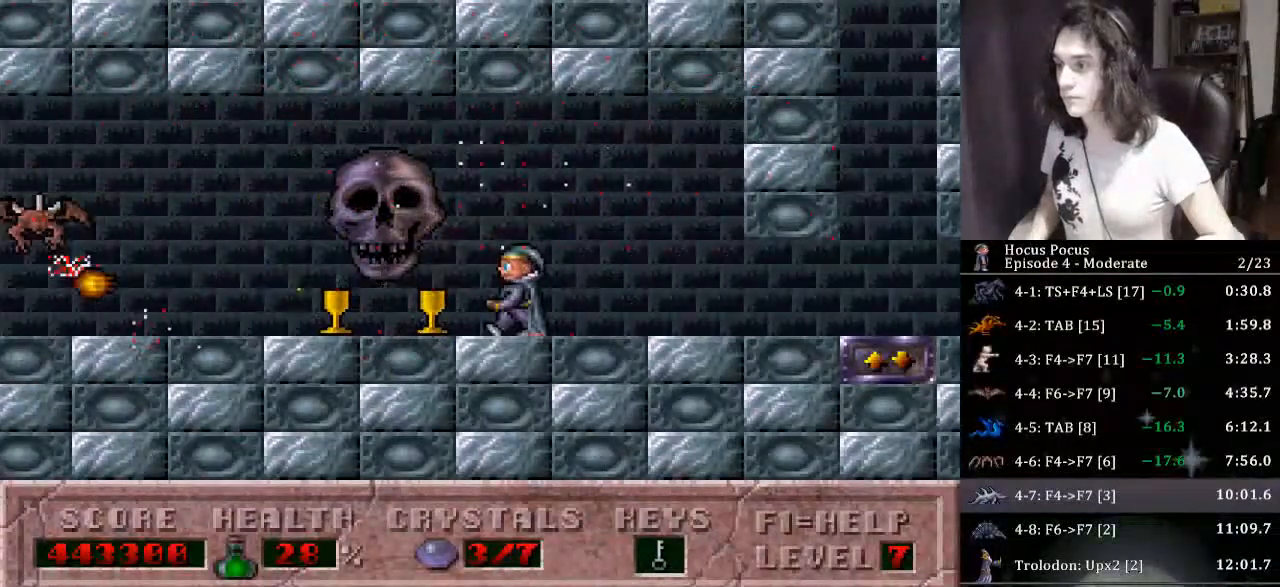
{"keys": ["left"], "events": [[300, "left", "up"], [467, "left", "down"]]}
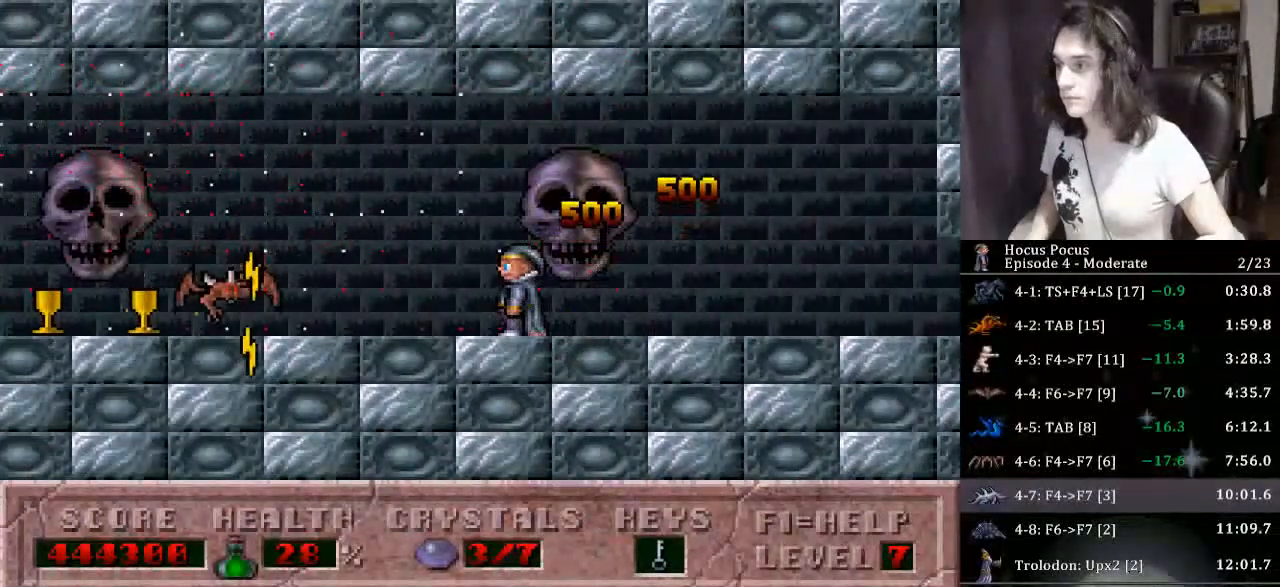
{"keys": ["left"], "events": [[67, "alt", "down"], [167, "alt", "up"], [167, "left", "up"], [267, "left", "down"]]}
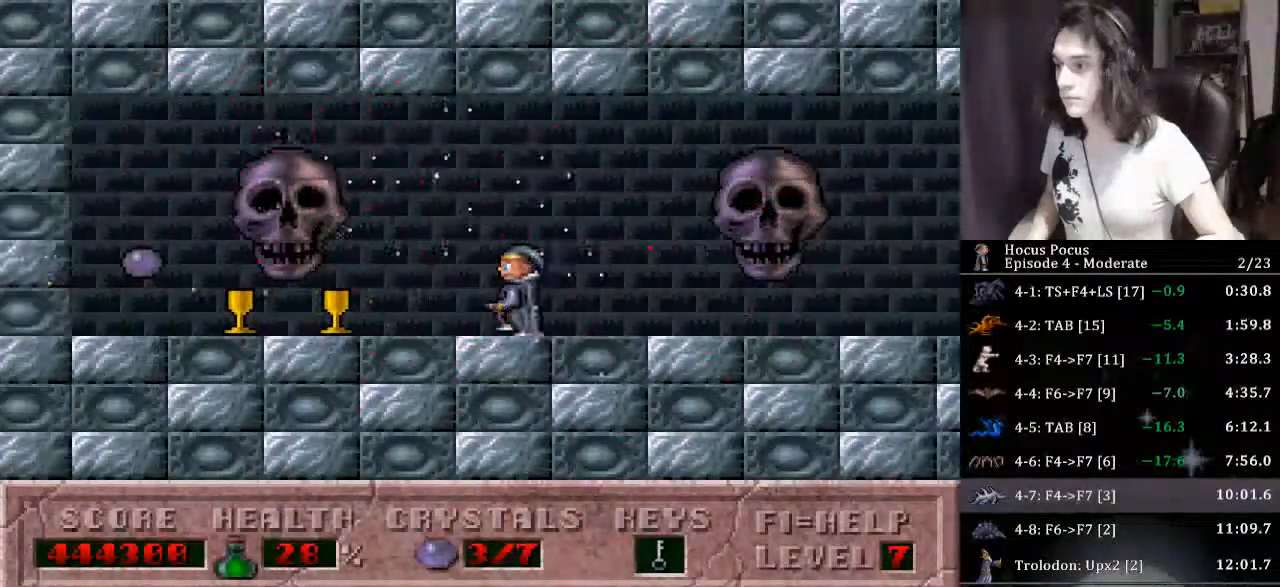
{"keys": ["left"], "events": []}
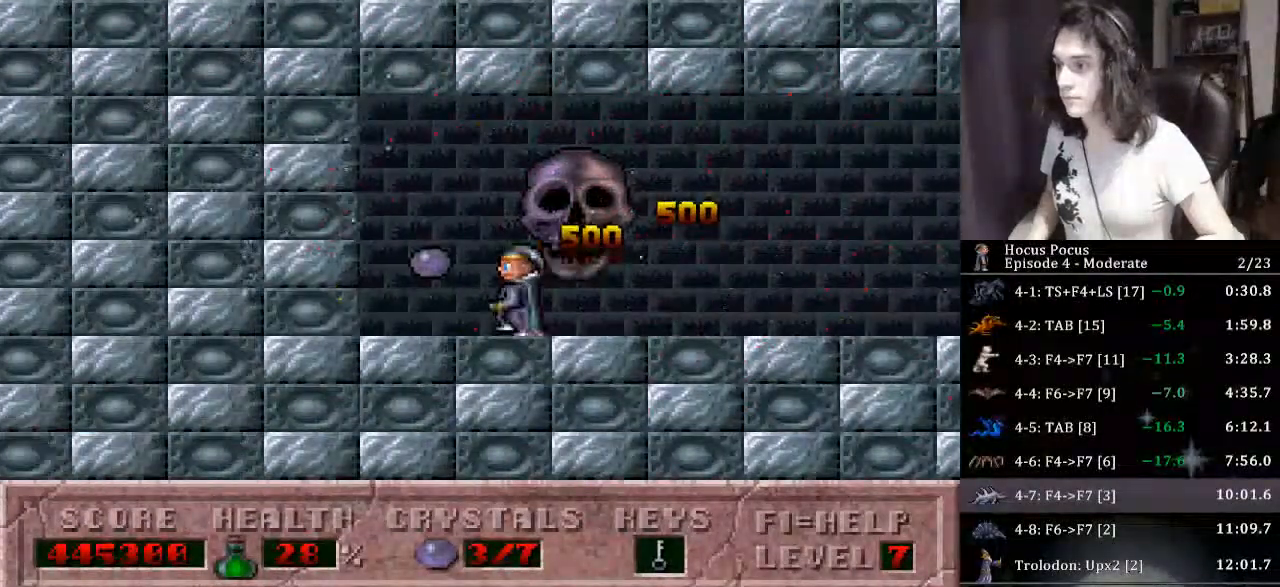
{"keys": ["right"], "events": [[67, "ctrl", "down"], [100, "right", "down"], [167, "left", "up"], [200, "ctrl", "up"]]}
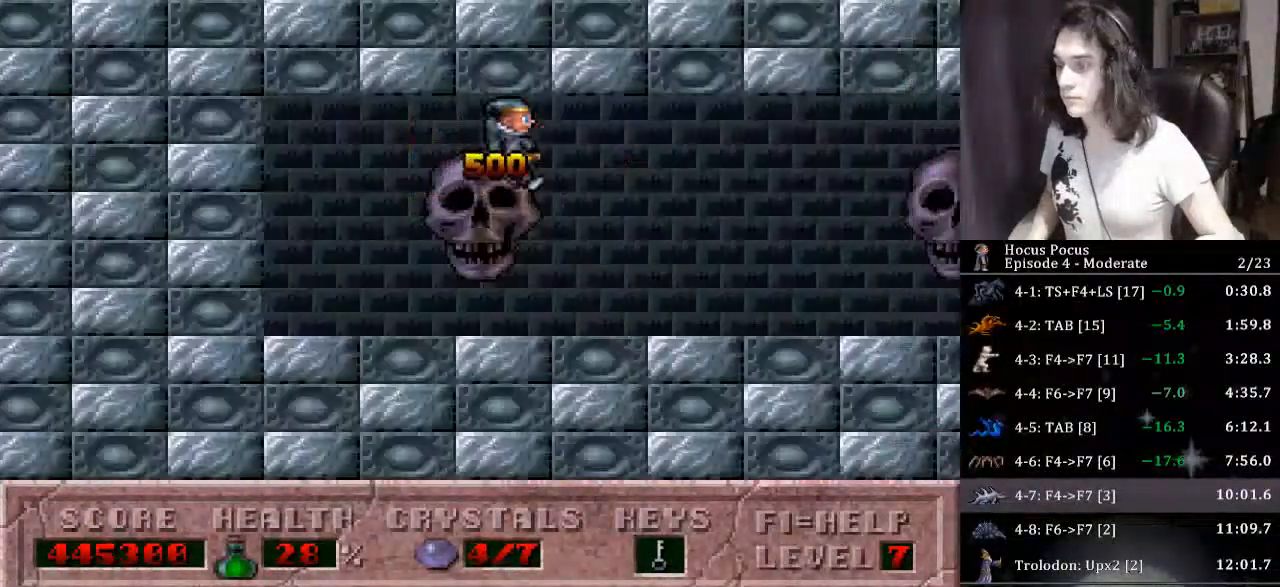
{"keys": ["right"], "events": []}
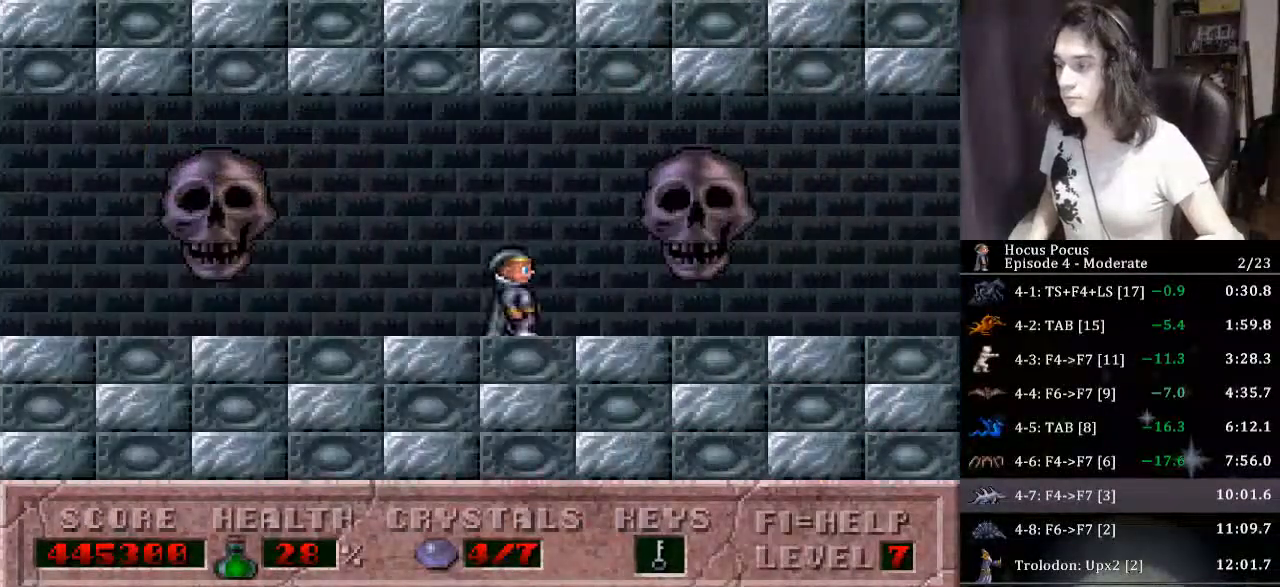
{"keys": ["right"], "events": []}
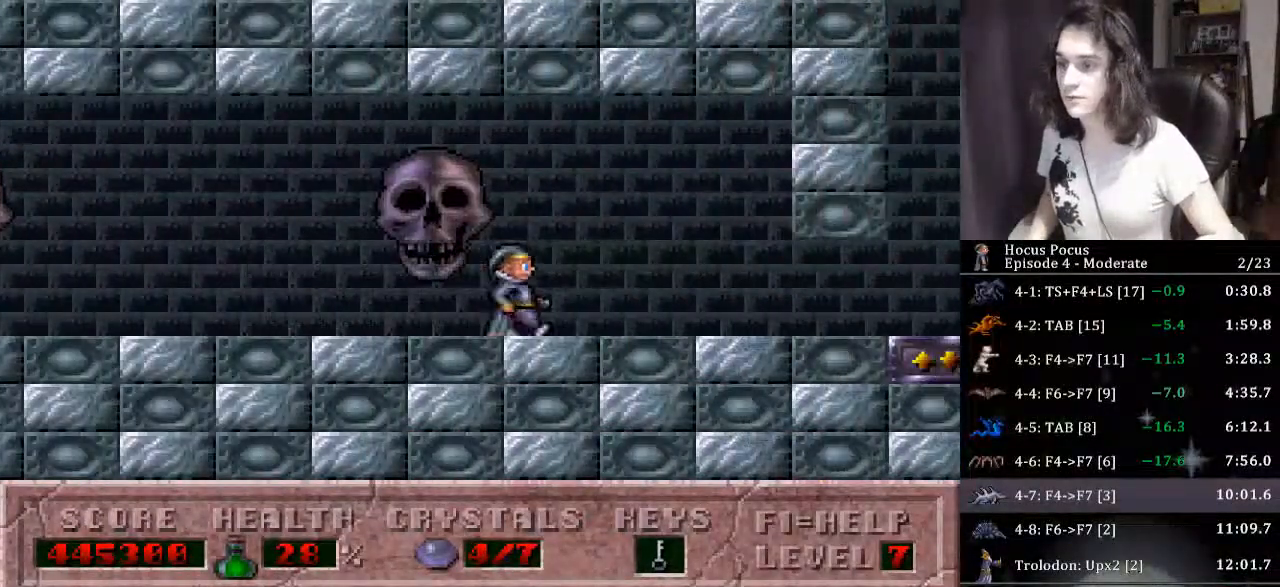
{"keys": ["right"], "events": []}
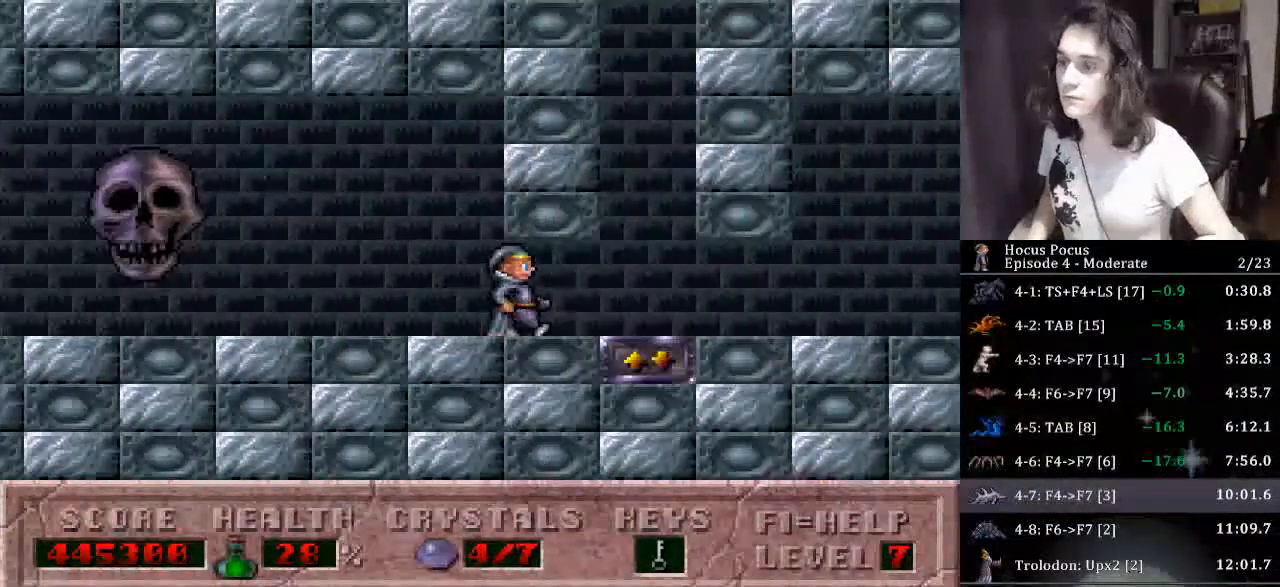
{"keys": ["right", "up"], "events": [[133, "up", "down"]]}
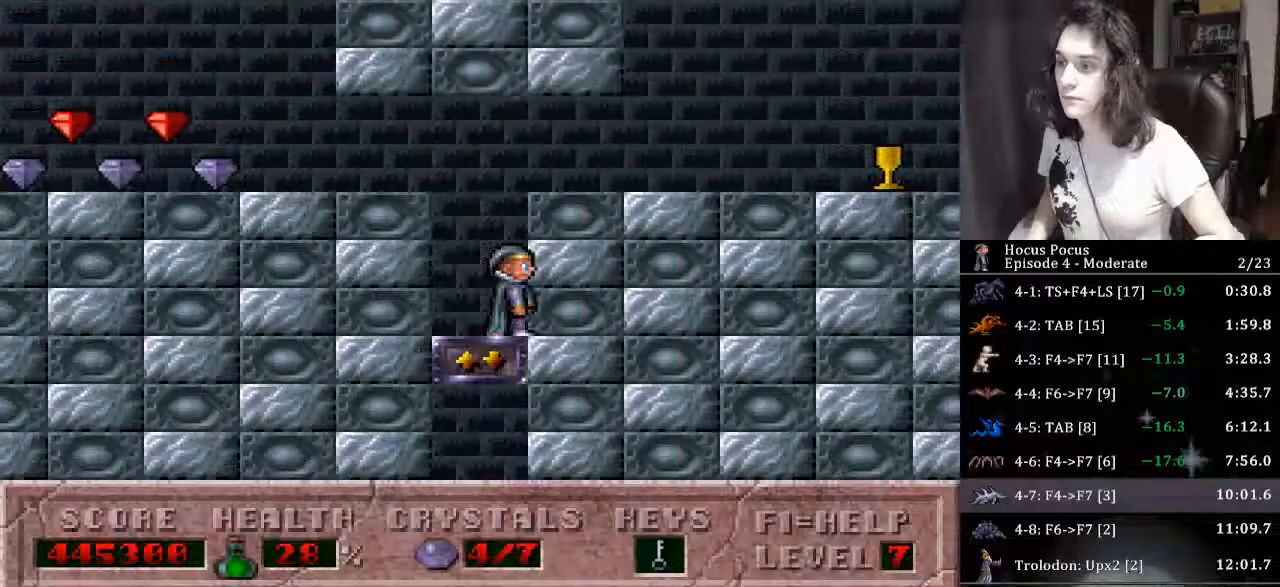
{"keys": ["right"], "events": [[233, "up", "up"]]}